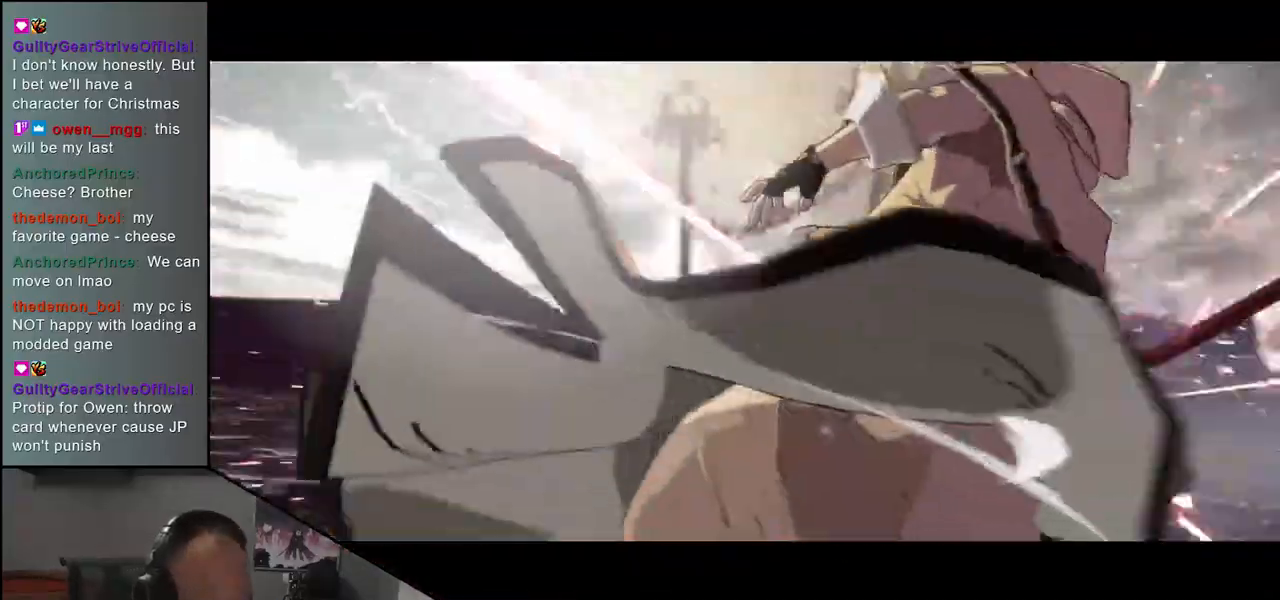
Gameplay with a controller (arcade stick); each line is a JSON object with the inputs held at the frame after it. "events" lists button and stick changes between this image and that frame as [ms after this image, input, new state], when the widget could be followed in between. Not read: L3 R3.
{"buttons": [], "left_stick": "center", "events": []}
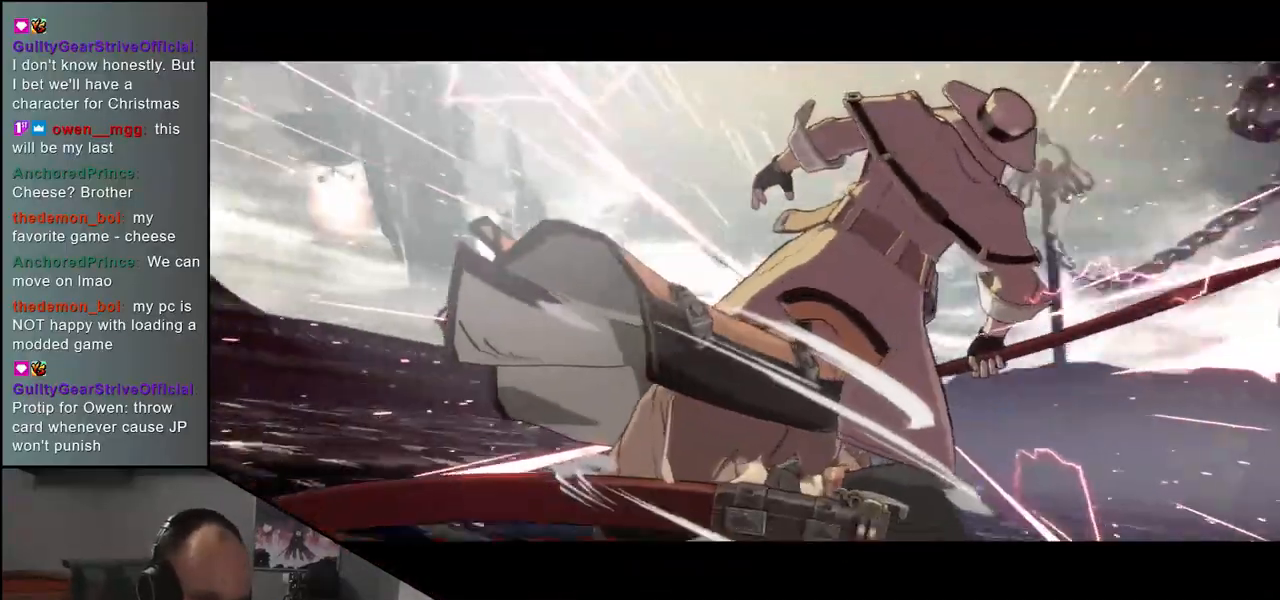
{"buttons": [], "left_stick": "center", "events": []}
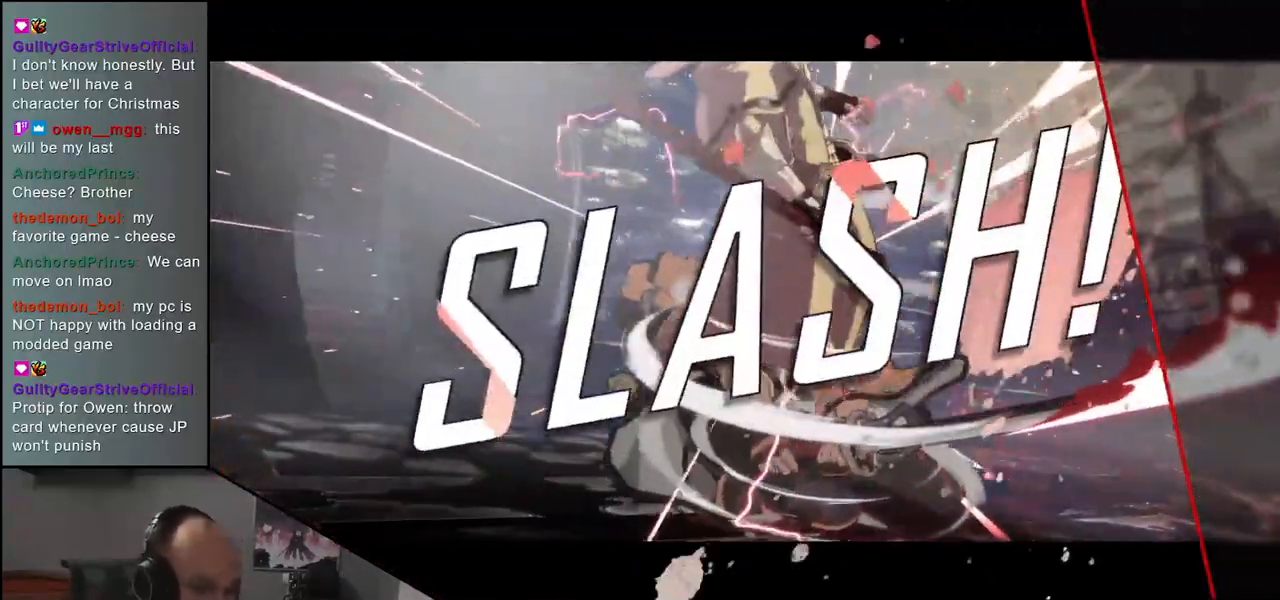
{"buttons": [], "left_stick": "center", "events": []}
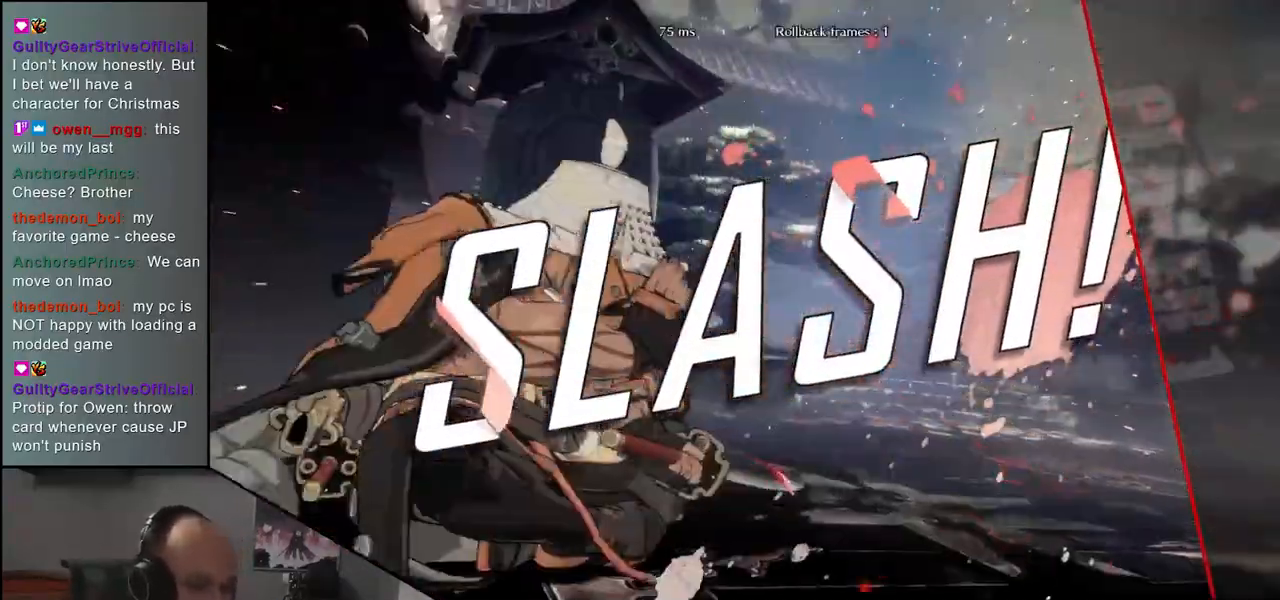
{"buttons": [], "left_stick": "center", "events": []}
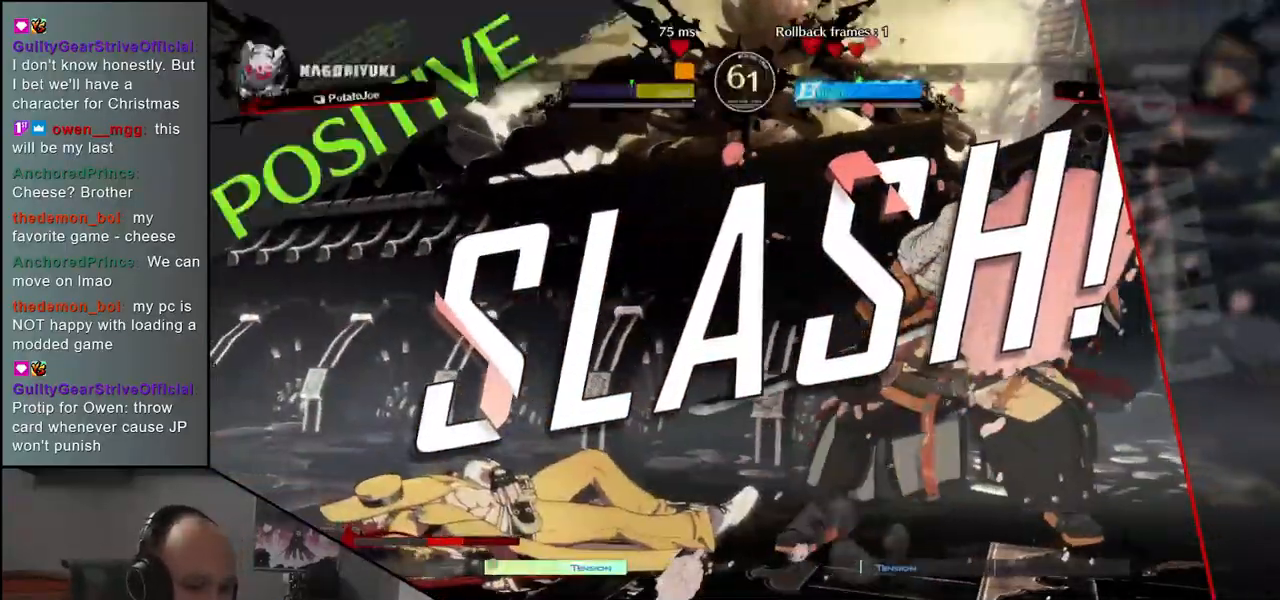
{"buttons": [], "left_stick": "center", "events": []}
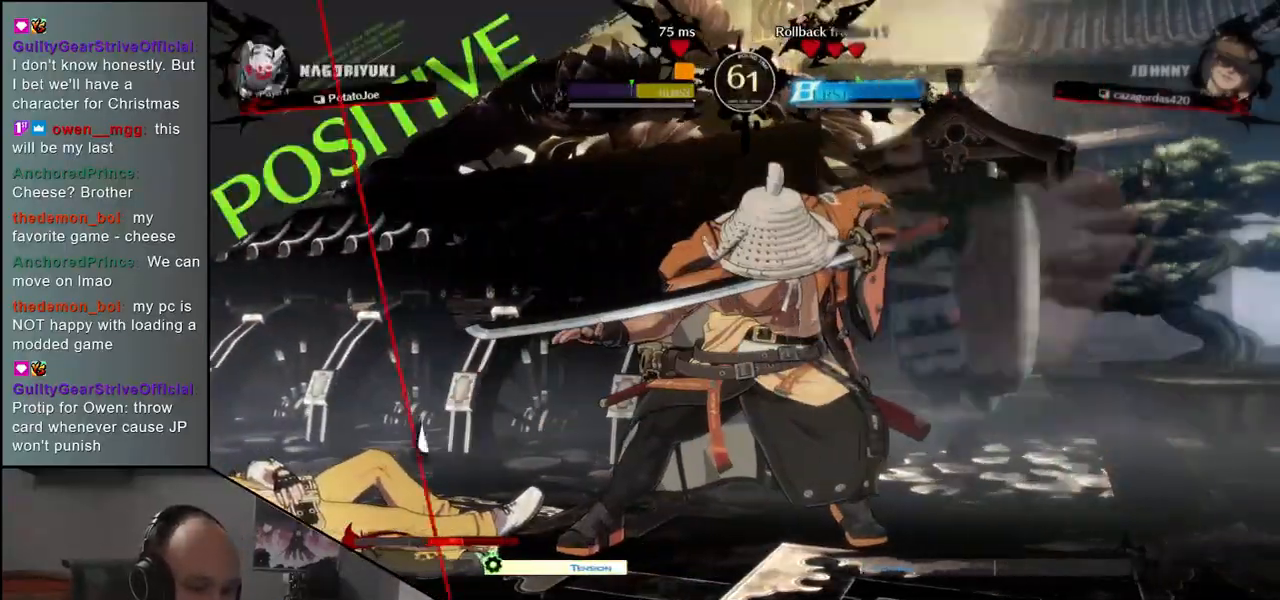
{"buttons": [], "left_stick": "center", "events": []}
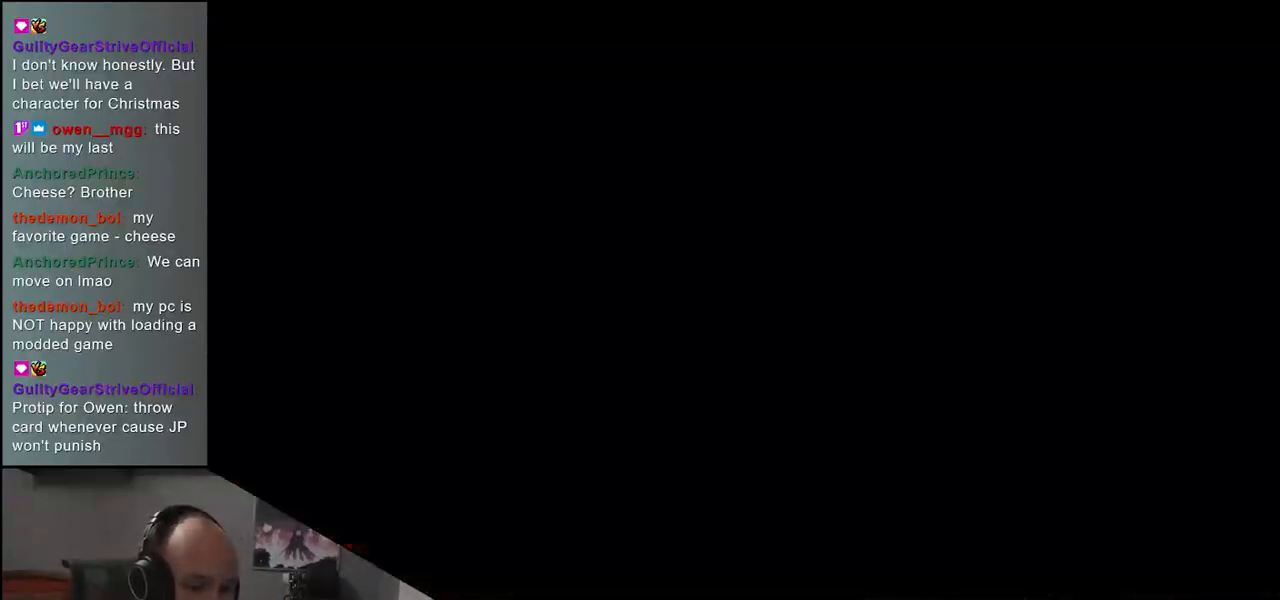
{"buttons": [], "left_stick": "center", "events": []}
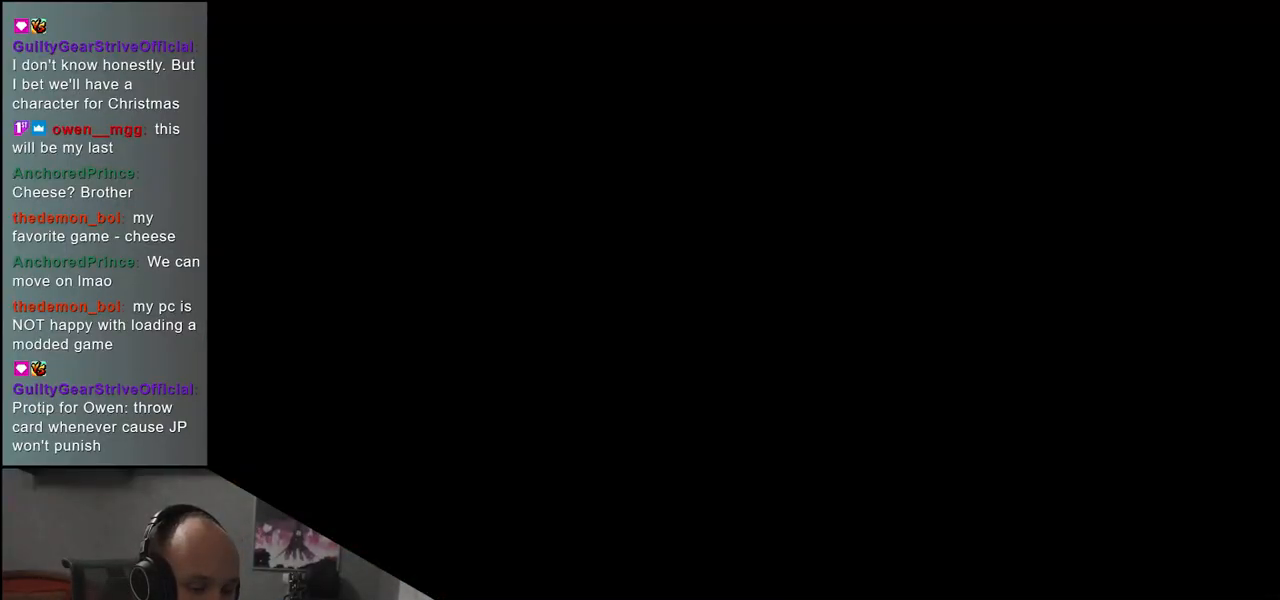
{"buttons": [], "left_stick": "center", "events": []}
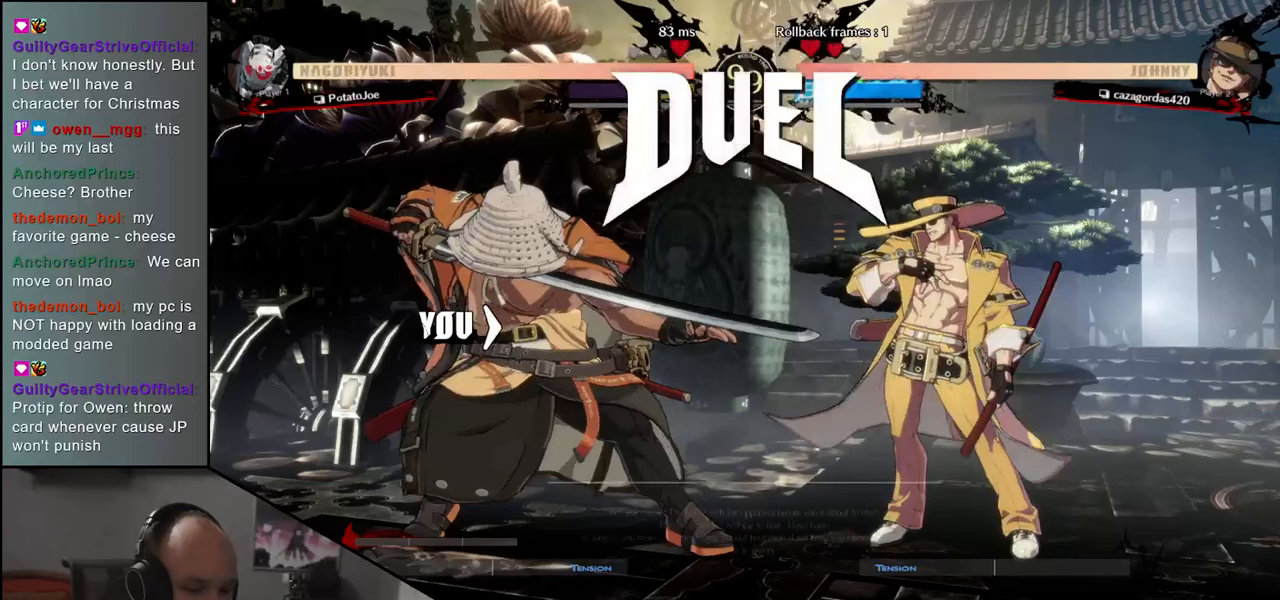
{"buttons": [], "left_stick": "left", "events": [[483, "left_stick", "left"]]}
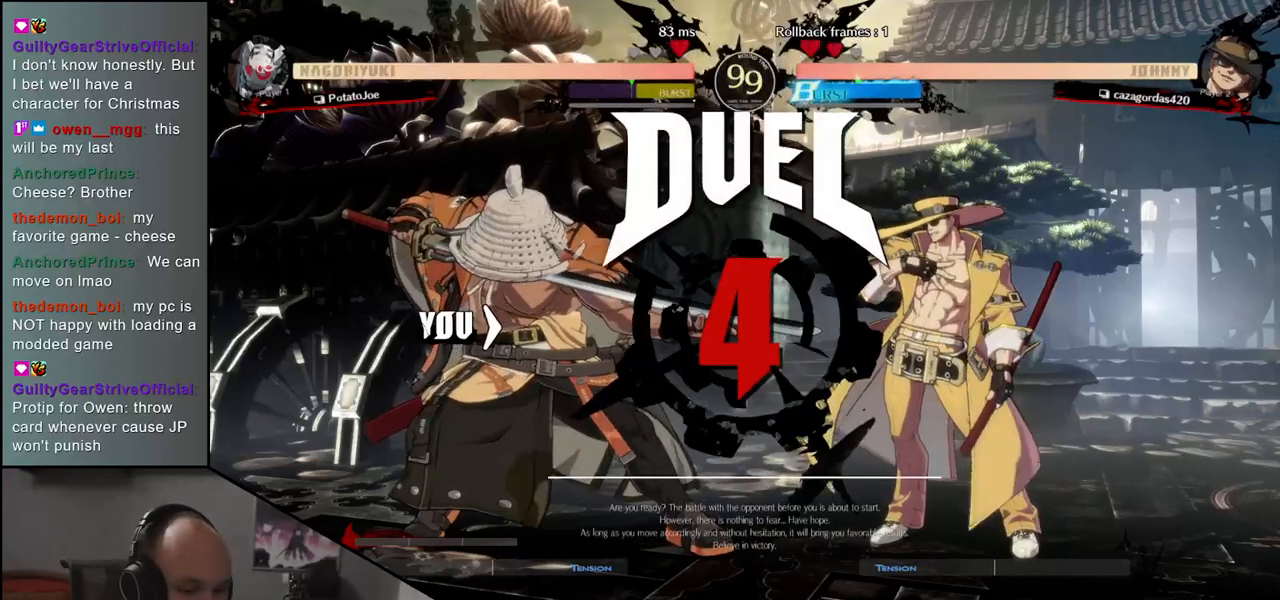
{"buttons": [], "left_stick": "right", "events": [[217, "left_stick", "right"], [383, "TRIANGLE", "down"], [483, "TRIANGLE", "up"]]}
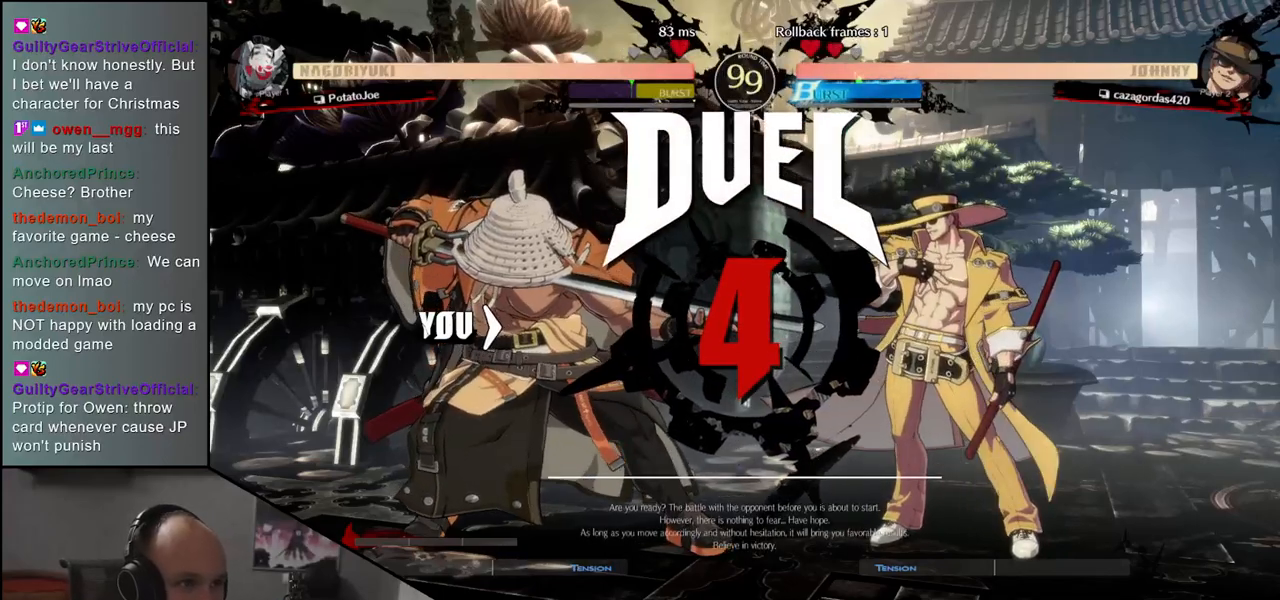
{"buttons": ["TRIANGLE"], "left_stick": "right", "events": [[67, "TRIANGLE", "down"], [167, "TRIANGLE", "up"], [267, "TRIANGLE", "down"], [367, "TRIANGLE", "up"], [450, "TRIANGLE", "down"]]}
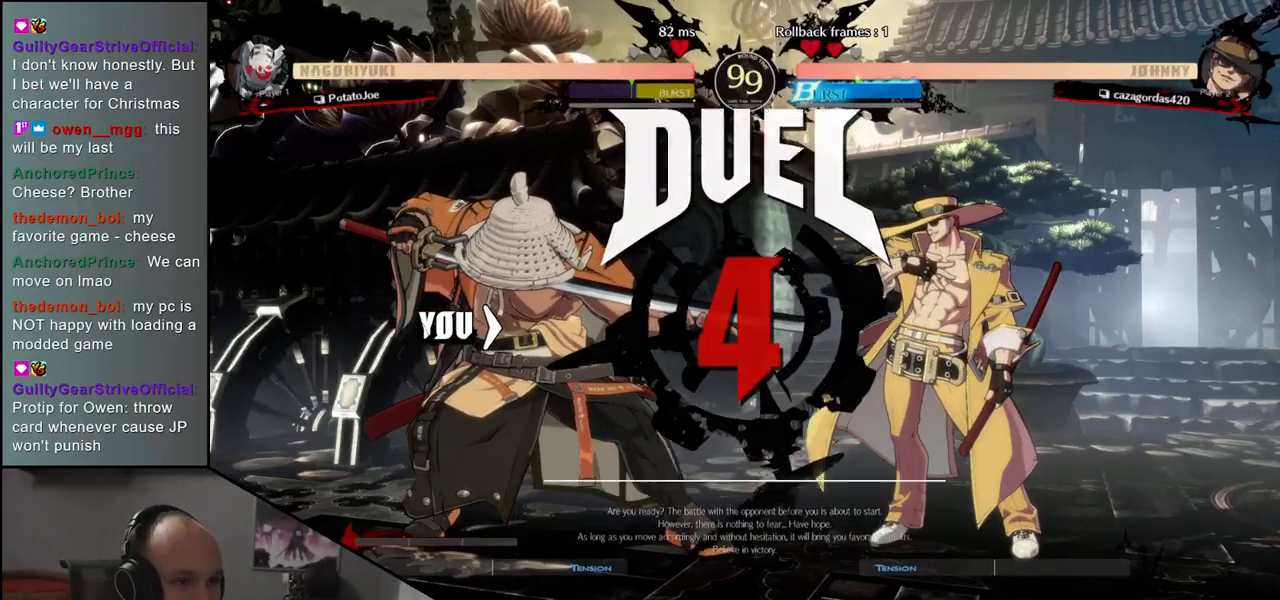
{"buttons": [], "left_stick": "right", "events": [[67, "TRIANGLE", "up"], [150, "TRIANGLE", "down"], [233, "TRIANGLE", "up"], [350, "TRIANGLE", "down"], [417, "TRIANGLE", "up"]]}
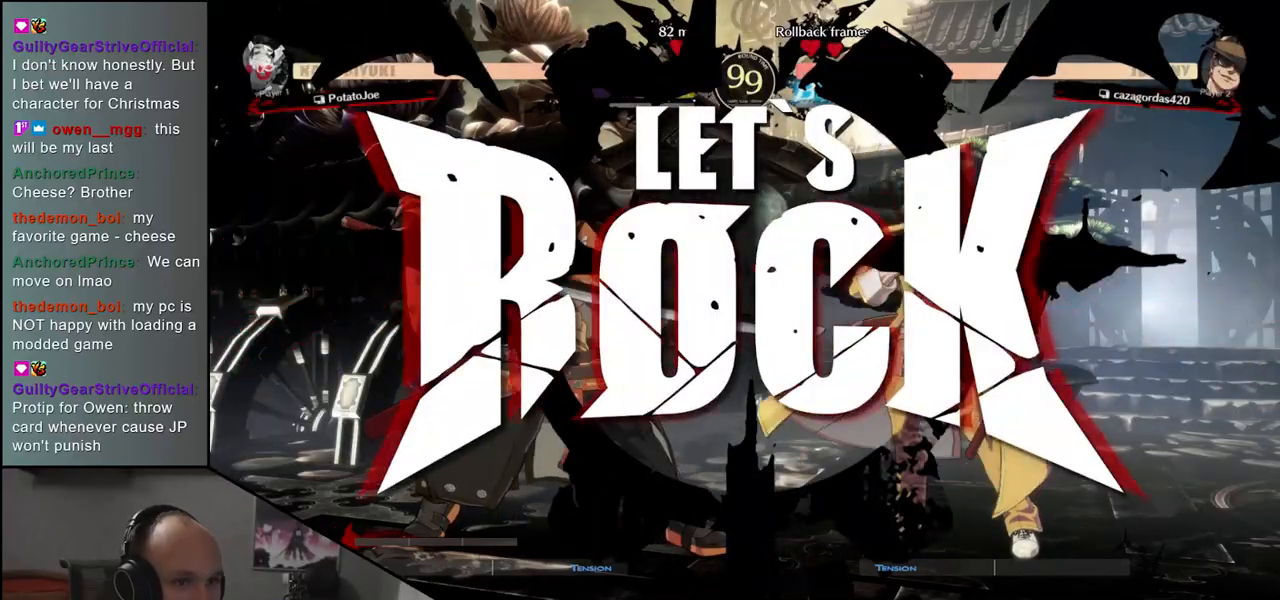
{"buttons": [], "left_stick": "right", "events": [[33, "TRIANGLE", "down"], [83, "TRIANGLE", "up"], [200, "TRIANGLE", "down"], [267, "TRIANGLE", "up"], [367, "TRIANGLE", "down"], [433, "TRIANGLE", "up"]]}
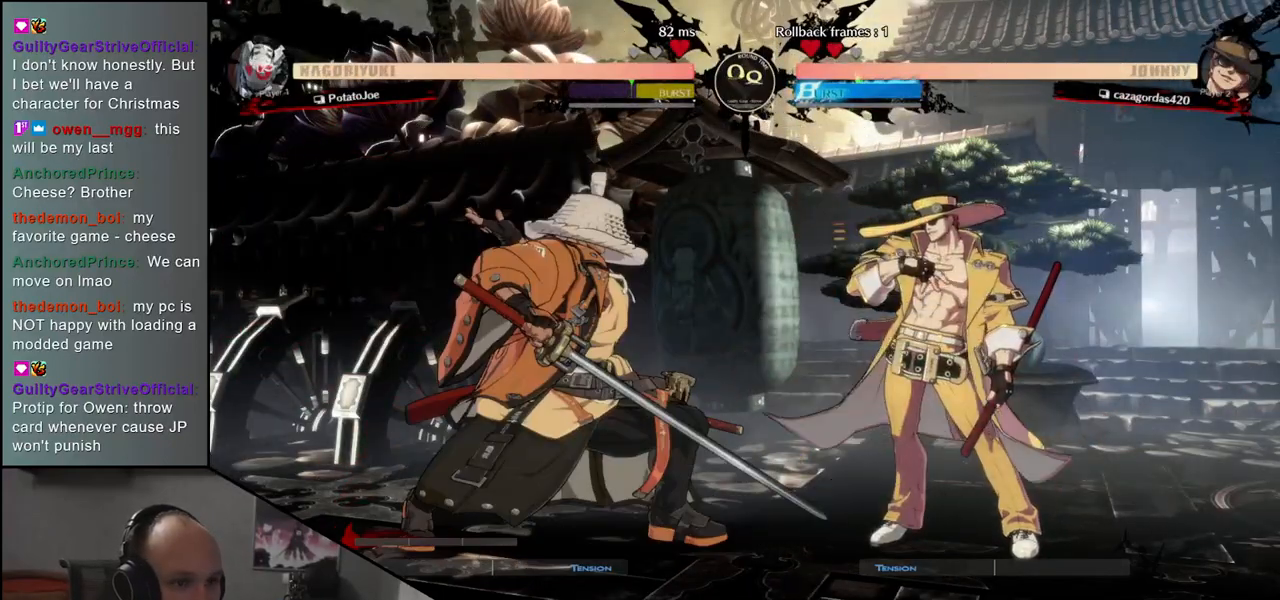
{"buttons": ["L1"], "left_stick": "left", "events": [[33, "TRIANGLE", "down"], [100, "TRIANGLE", "up"], [350, "left_stick", "down"], [417, "L1", "down"], [450, "left_stick", "left"]]}
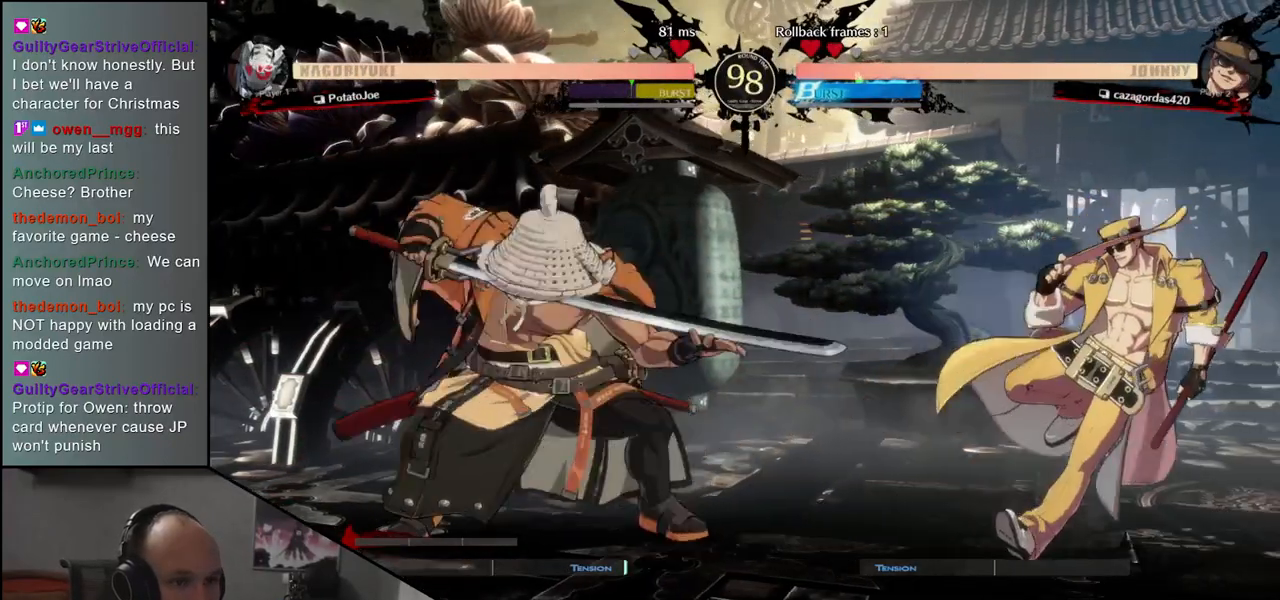
{"buttons": [], "left_stick": "down", "events": [[33, "L1", "up"], [67, "left_stick", "center"], [217, "left_stick", "left"], [283, "left_stick", "down"], [400, "L1", "down"], [483, "L1", "up"]]}
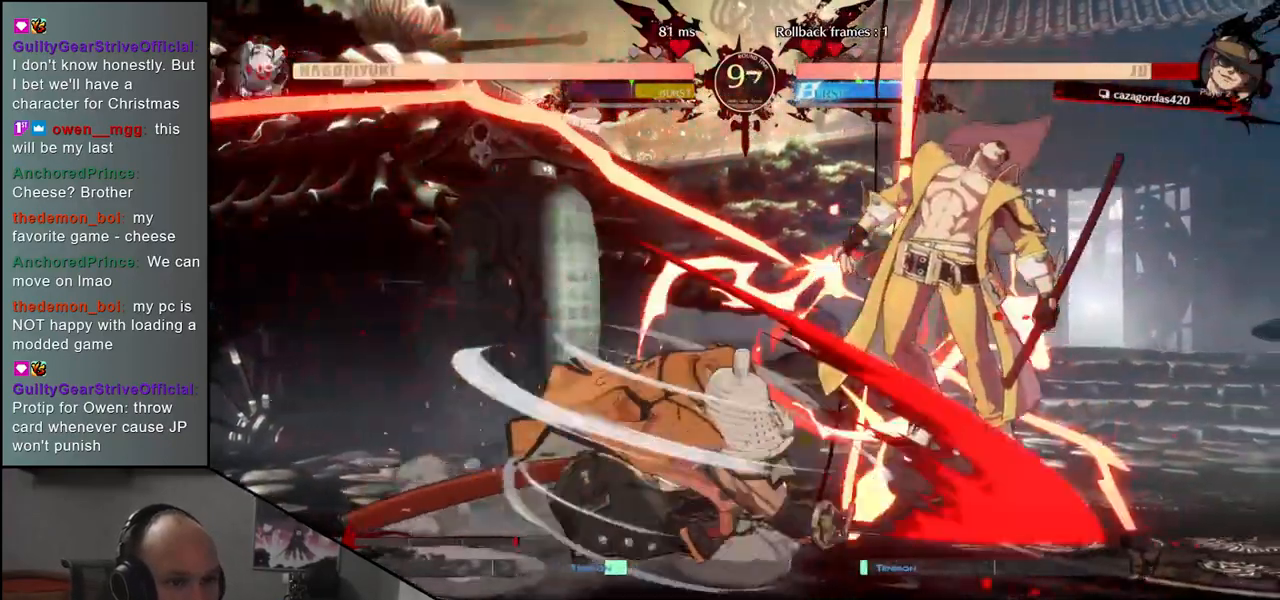
{"buttons": [], "left_stick": "center", "events": [[67, "L1", "down"], [117, "left_stick", "right"], [167, "L1", "up"], [200, "left_stick", "down-left"], [333, "left_stick", "down-right"], [400, "CROSS", "down"], [483, "left_stick", "center"], [500, "CROSS", "up"]]}
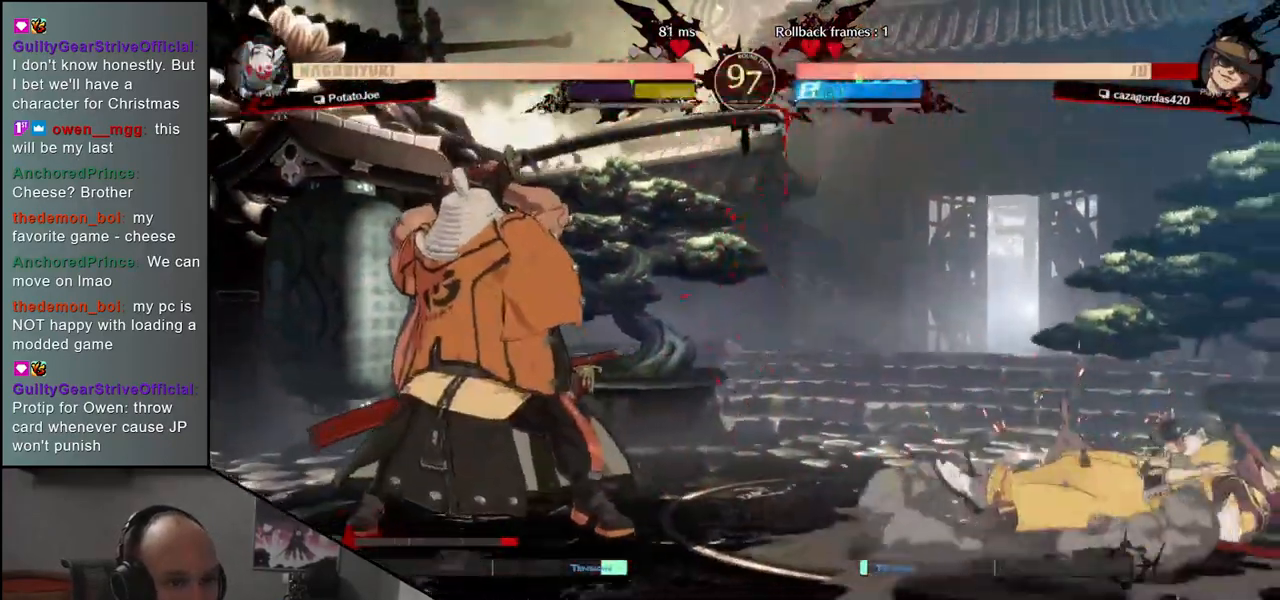
{"buttons": [], "left_stick": "down-right", "events": [[400, "left_stick", "down-right"]]}
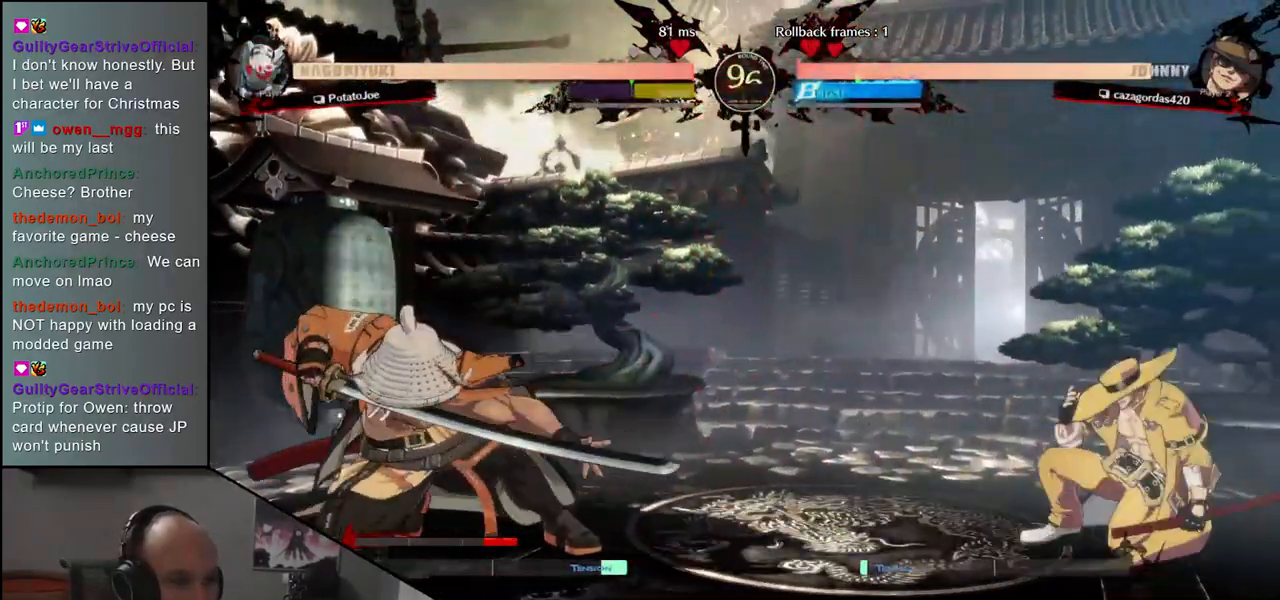
{"buttons": [], "left_stick": "center", "events": [[50, "left_stick", "right"], [100, "CROSS", "down"], [150, "left_stick", "center"], [167, "CROSS", "up"], [383, "R1", "down"], [467, "R1", "up"]]}
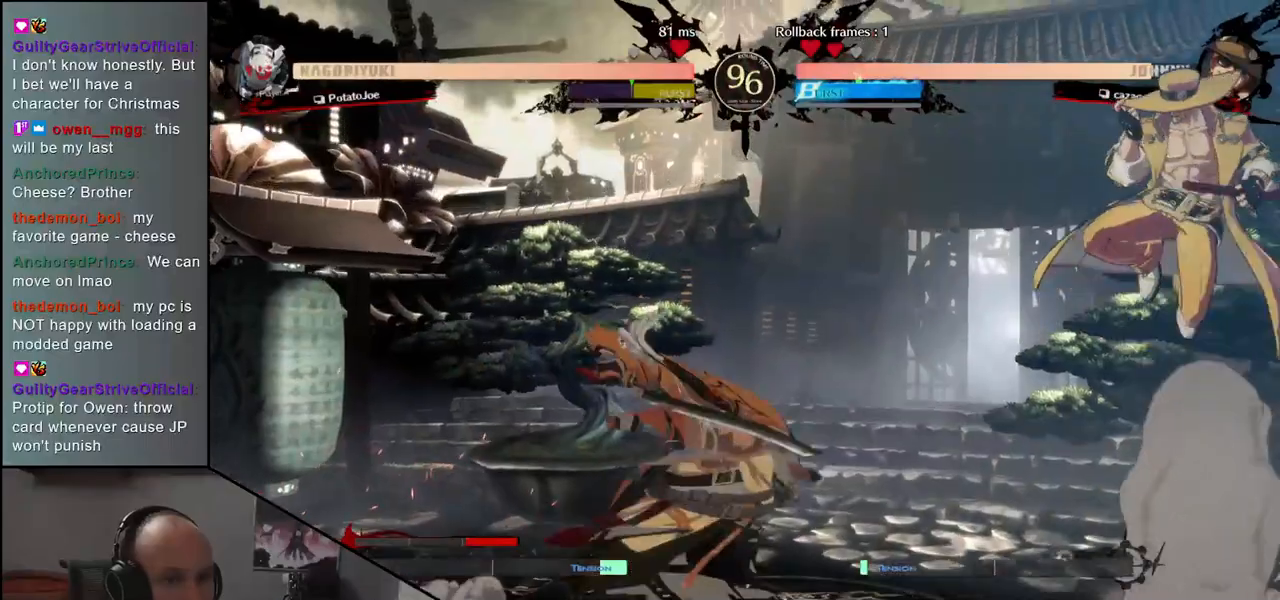
{"buttons": ["L1"], "left_stick": "down-left", "events": [[67, "R1", "down"], [167, "R1", "up"], [283, "left_stick", "down-left"], [433, "L1", "down"]]}
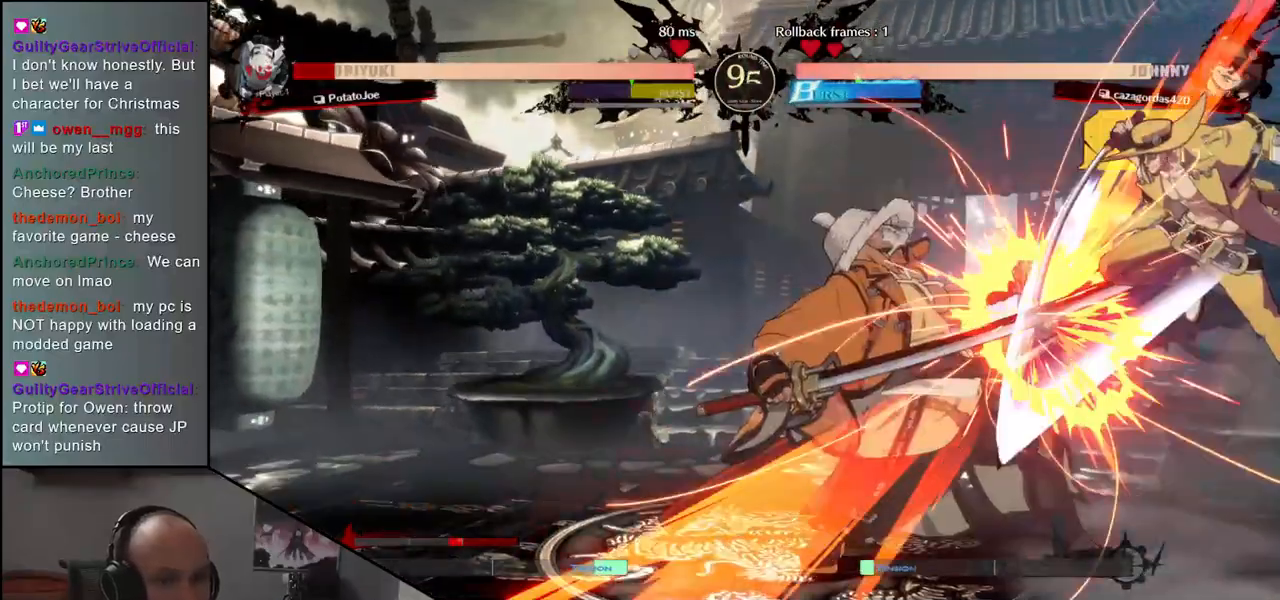
{"buttons": [], "left_stick": "down-left", "events": [[17, "L1", "up"], [133, "left_stick", "left"], [433, "left_stick", "down-left"]]}
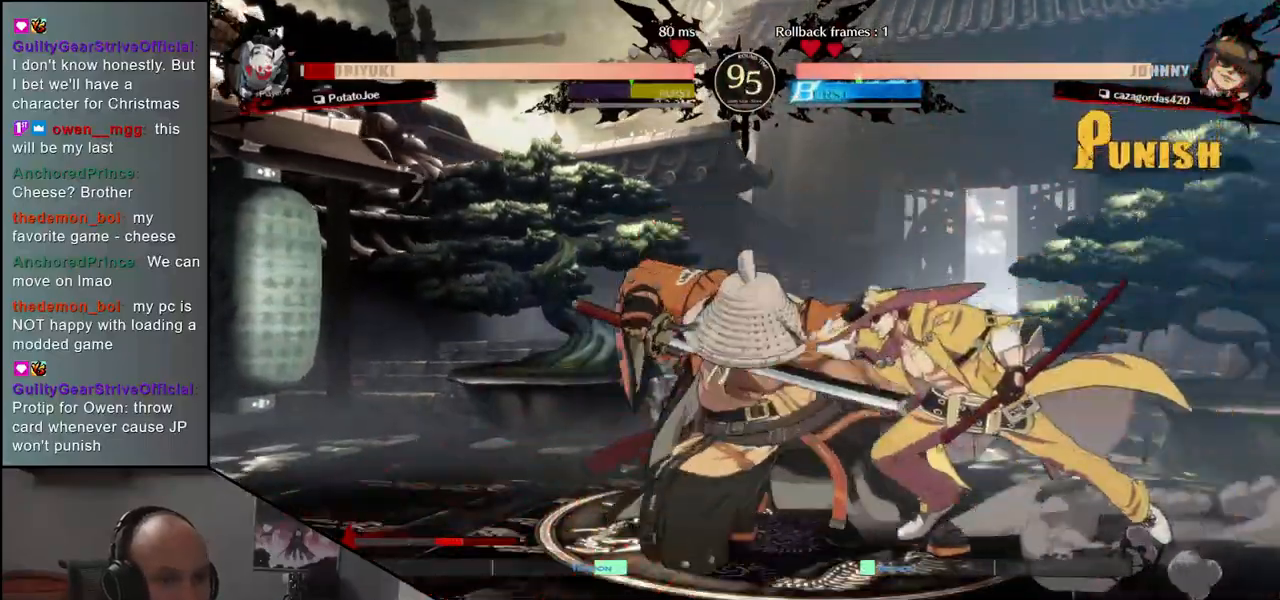
{"buttons": [], "left_stick": "down-left", "events": []}
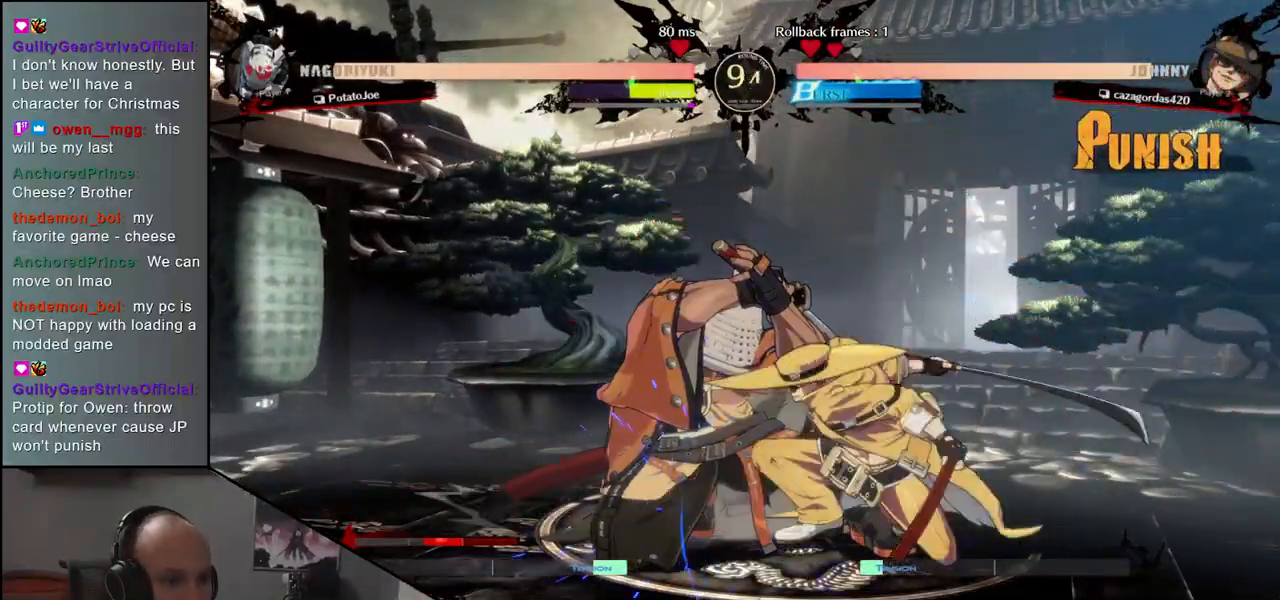
{"buttons": ["TRIANGLE", "R1"], "left_stick": "left", "events": [[217, "R1", "down"], [217, "left_stick", "left"], [233, "TRIANGLE", "down"]]}
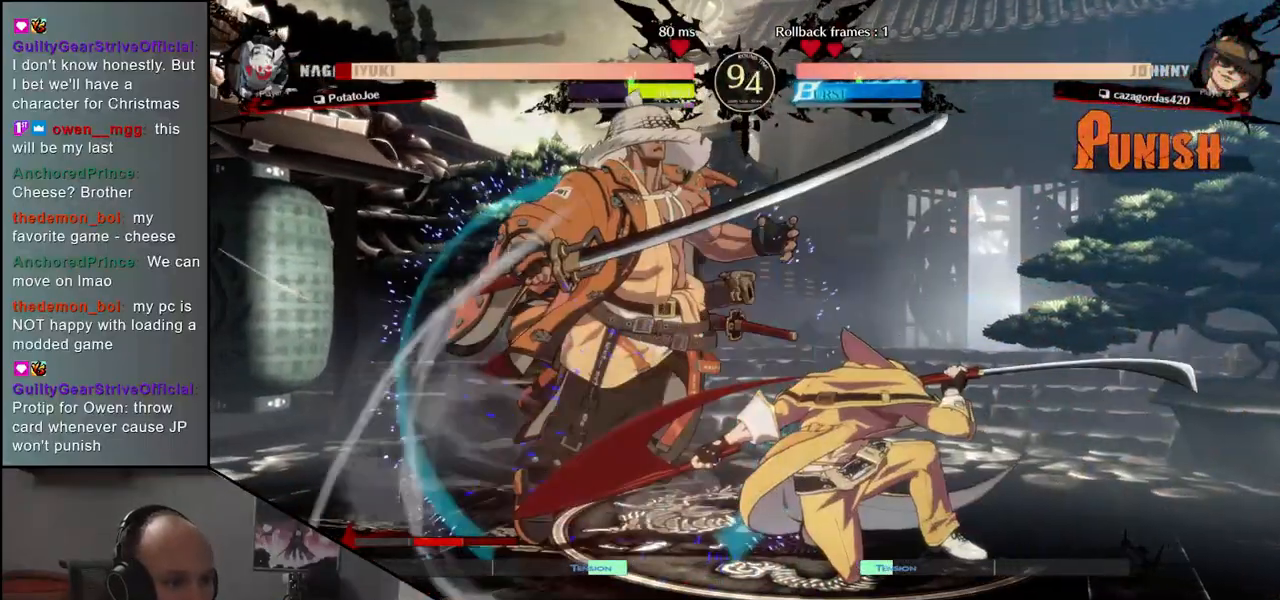
{"buttons": ["TRIANGLE", "R1"], "left_stick": "down-left", "events": [[267, "left_stick", "down-left"]]}
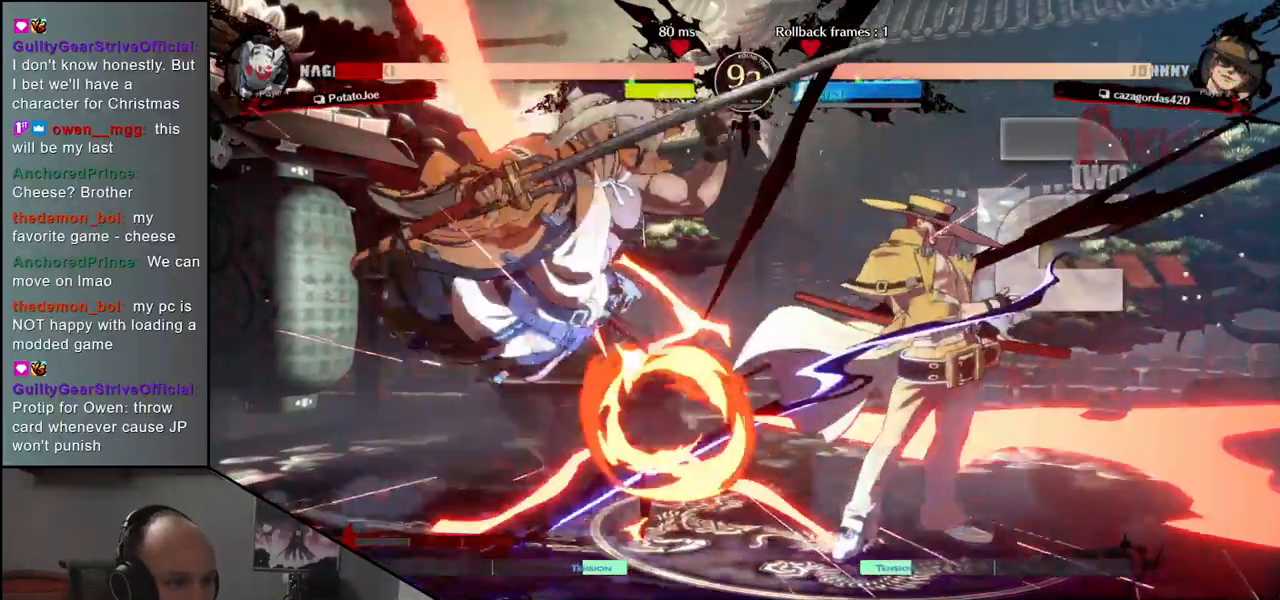
{"buttons": ["TRIANGLE", "R1"], "left_stick": "down-left"}
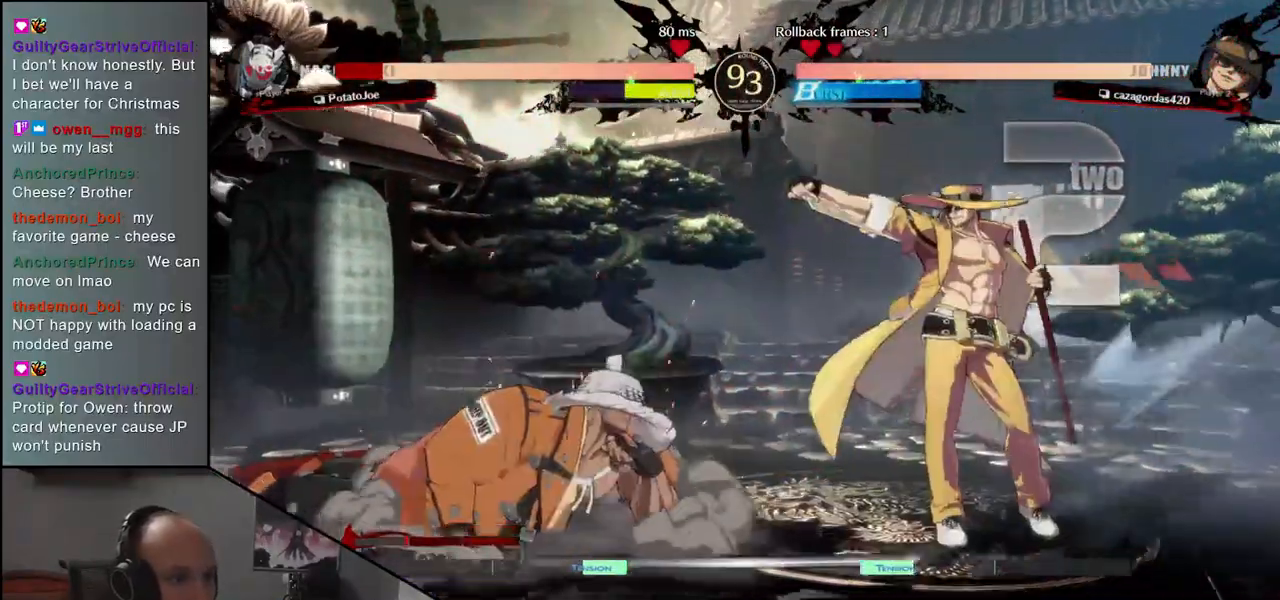
{"buttons": ["TRIANGLE", "R1"], "left_stick": "down-left", "events": []}
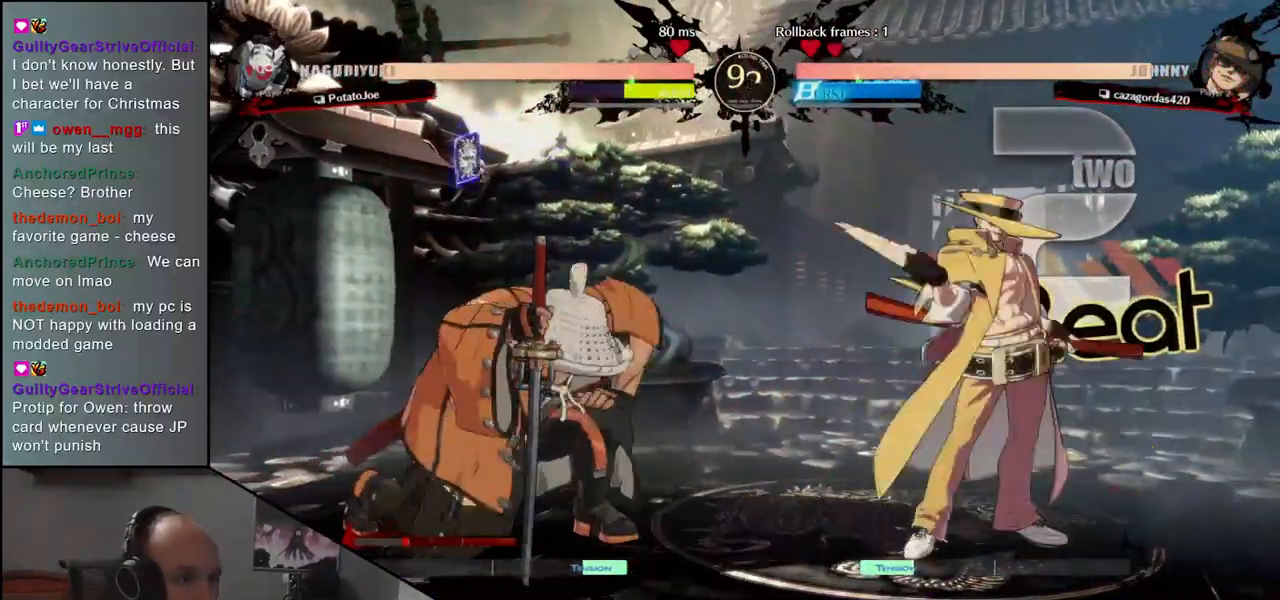
{"buttons": ["TRIANGLE", "R1"], "left_stick": "down-left", "events": []}
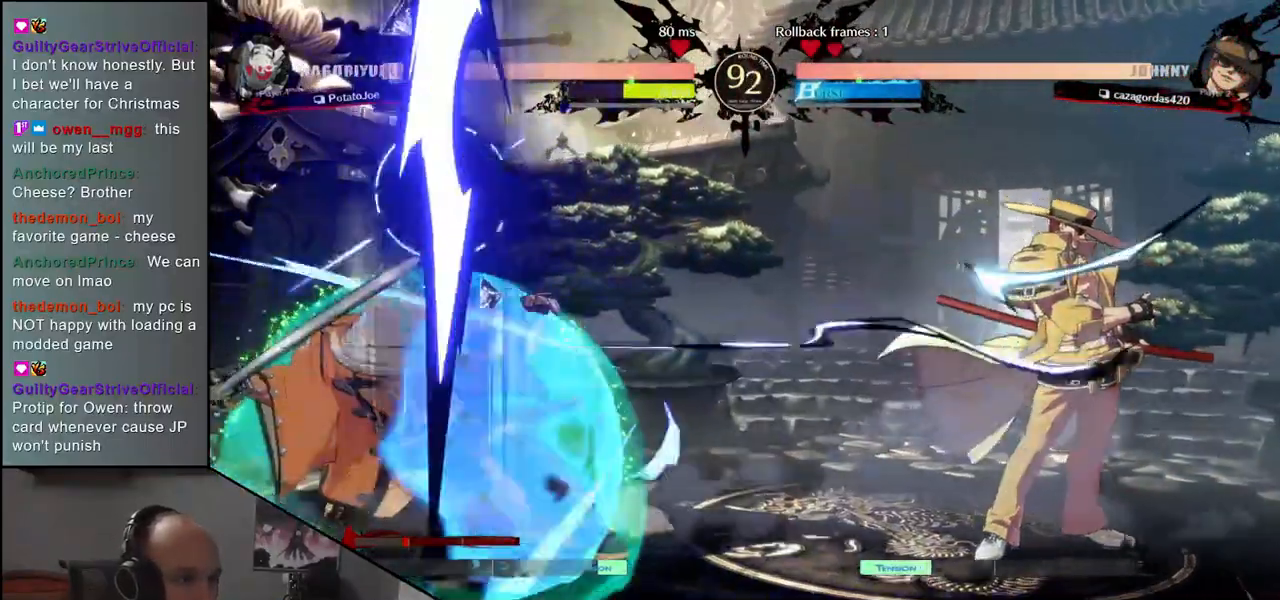
{"buttons": [], "left_stick": "left", "events": [[333, "R1", "up"], [333, "TRIANGLE", "up"], [467, "left_stick", "left"]]}